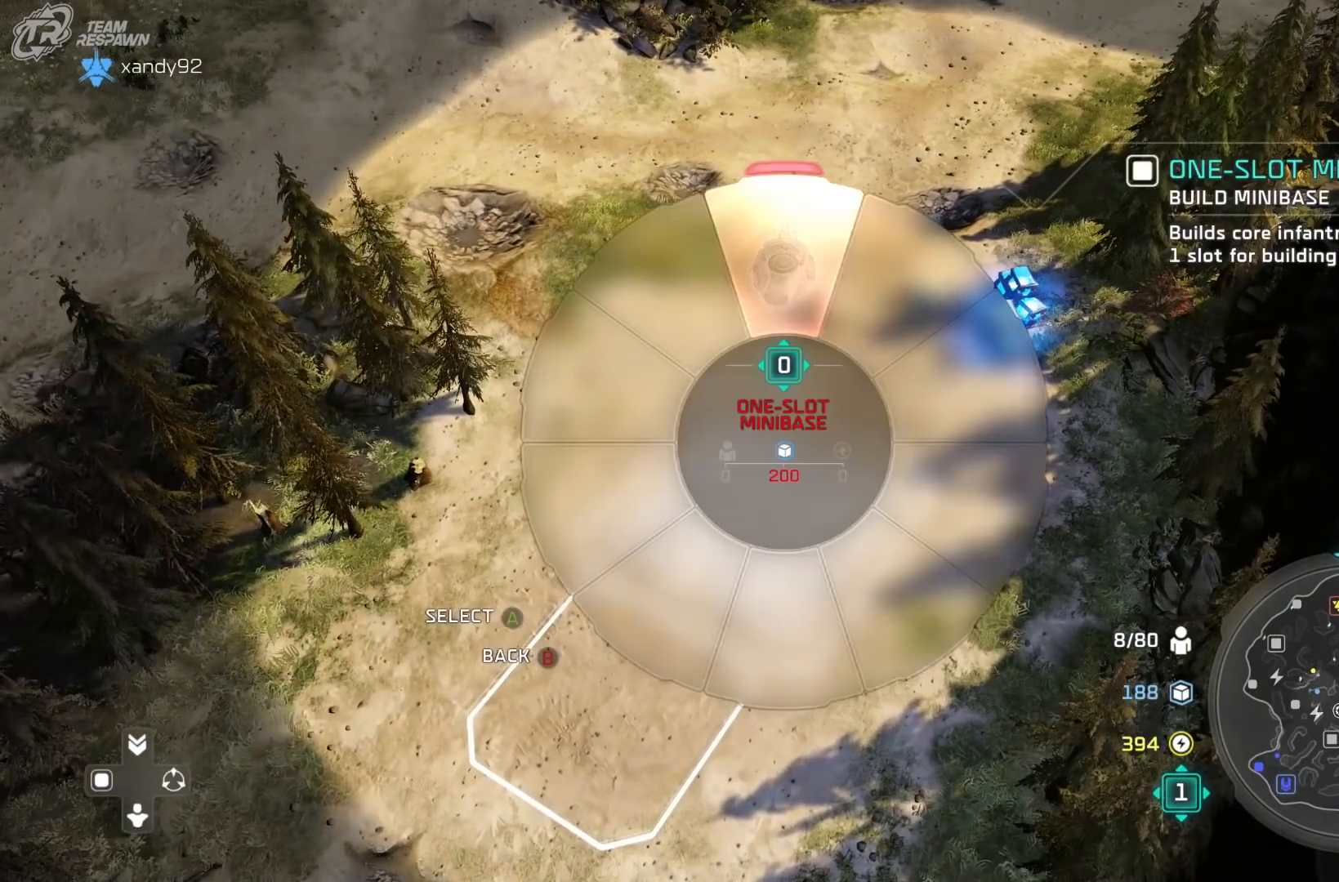
Gameplay with a controller (Xbox layout); each line is a JSON object with the inputs held at the frame after it (dt_ms = milliseconds from this image to that frame). "events" lists button and stick changes between this image and that frame as [ms after this image, input, new state], when the widget could be followed in between. Not read: DPAD_RIGHT HOME L2 L3 R3.
{"dt_ms": 500, "buttons": [], "left_stick": "up", "right_stick": "center", "events": []}
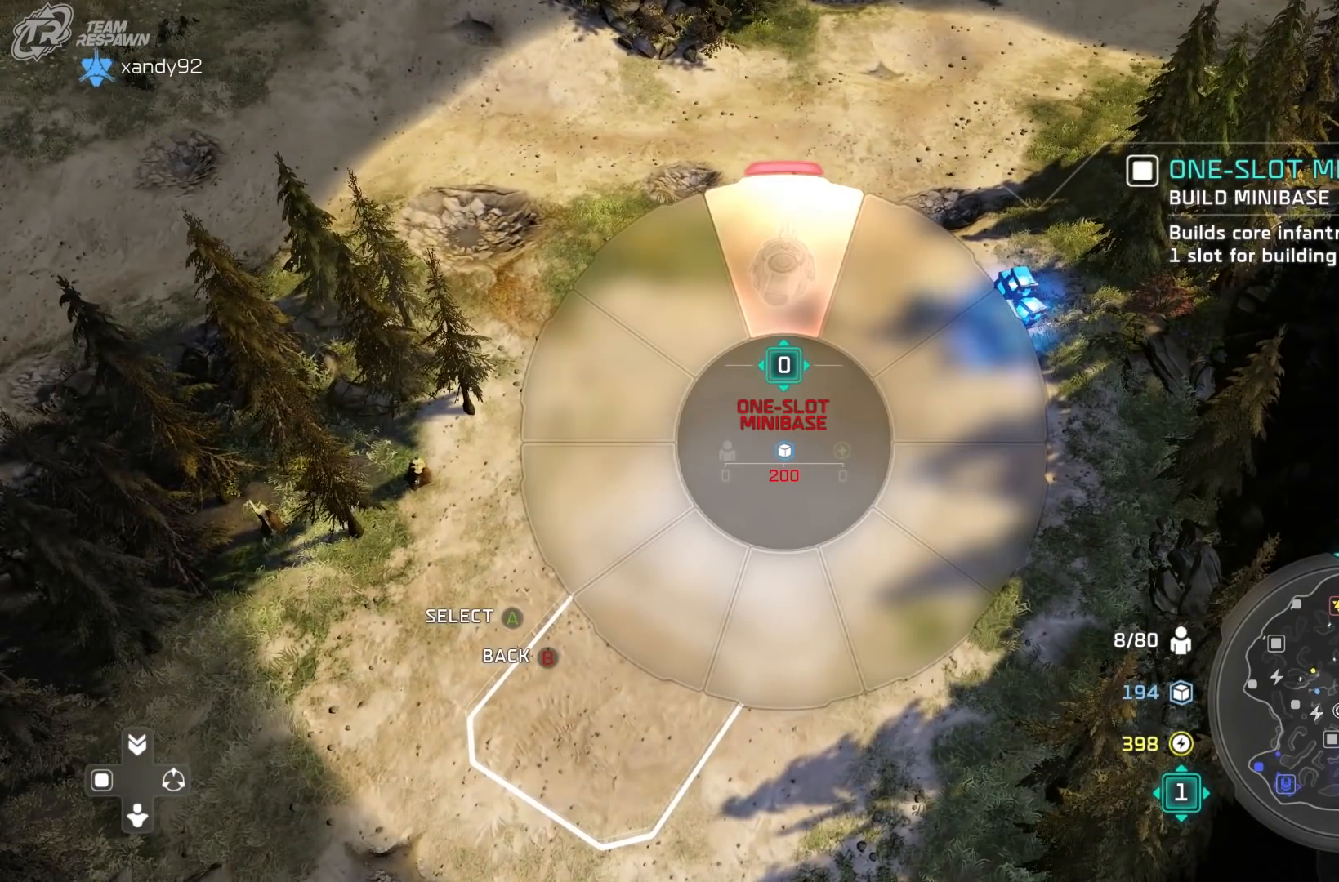
{"dt_ms": 500, "buttons": [], "left_stick": "up", "right_stick": "center", "events": []}
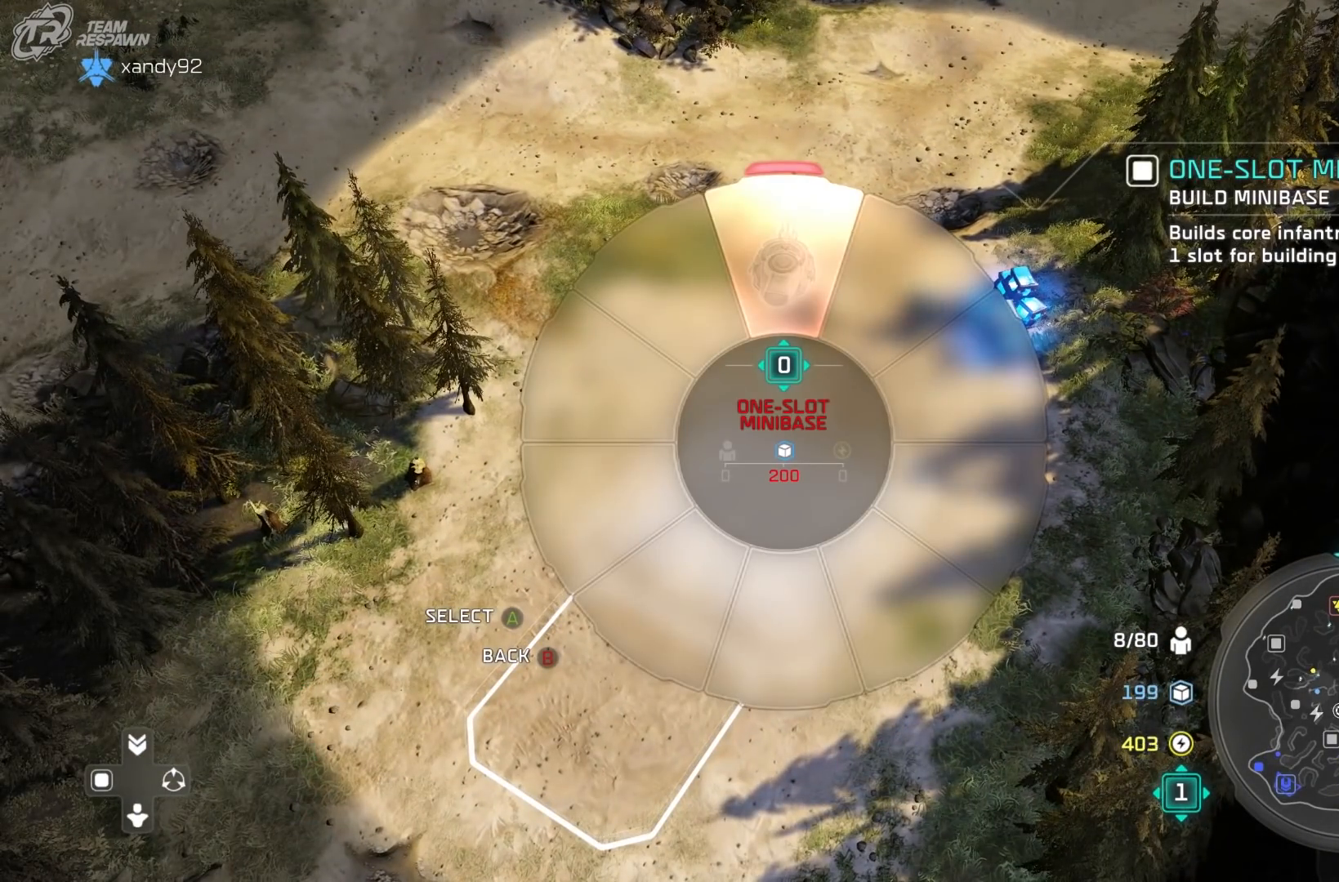
{"dt_ms": 500, "buttons": ["B"], "left_stick": "up", "right_stick": "center", "events": [[300, "A", "down"], [400, "A", "up"], [467, "B", "down"]]}
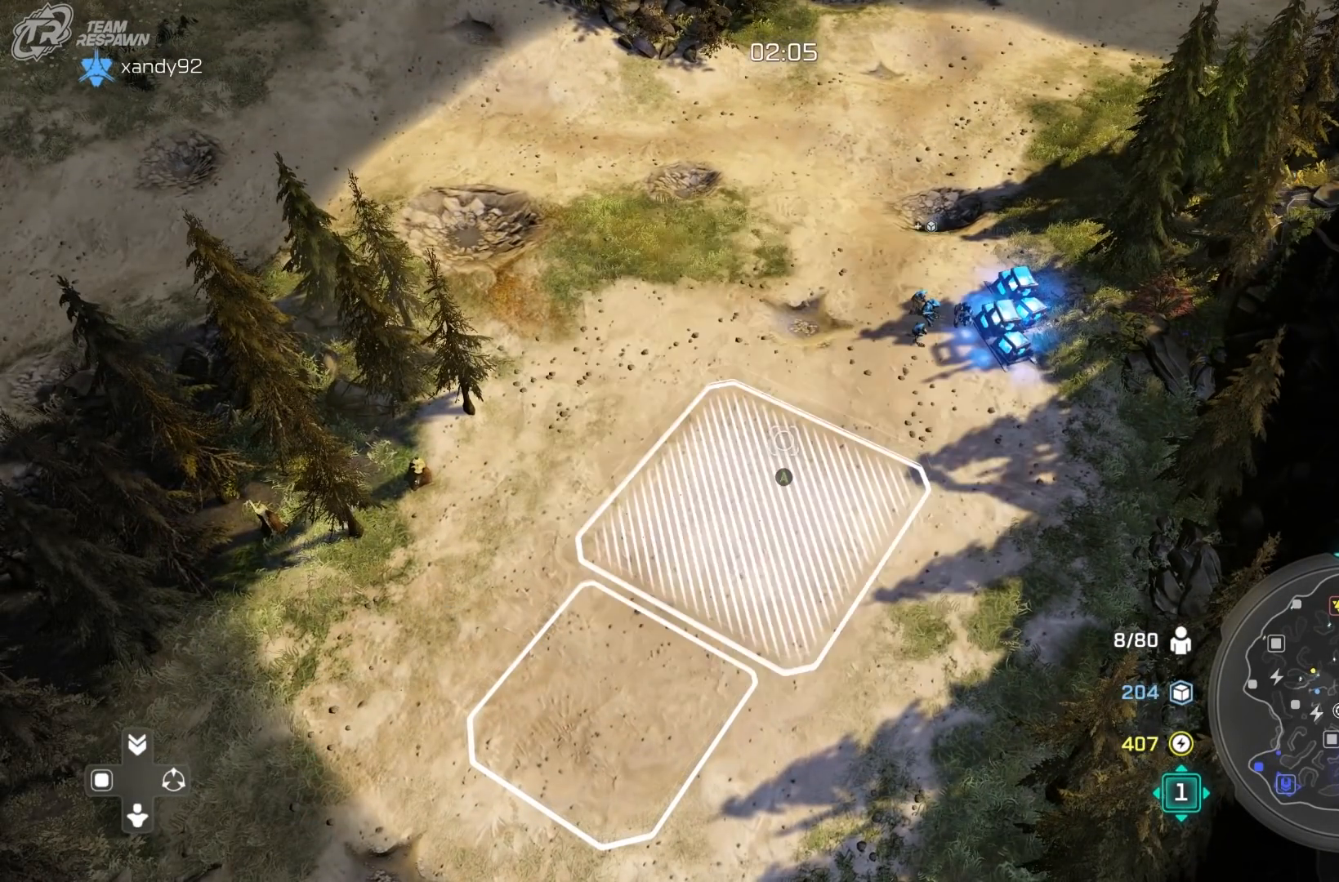
{"dt_ms": 500, "buttons": ["B"], "left_stick": "center", "right_stick": "center", "events": [[33, "left_stick", "up-left"], [100, "B", "up"], [267, "B", "down"], [267, "Y", "down"], [400, "B", "up"], [400, "Y", "up"], [467, "B", "down"], [467, "left_stick", "center"]]}
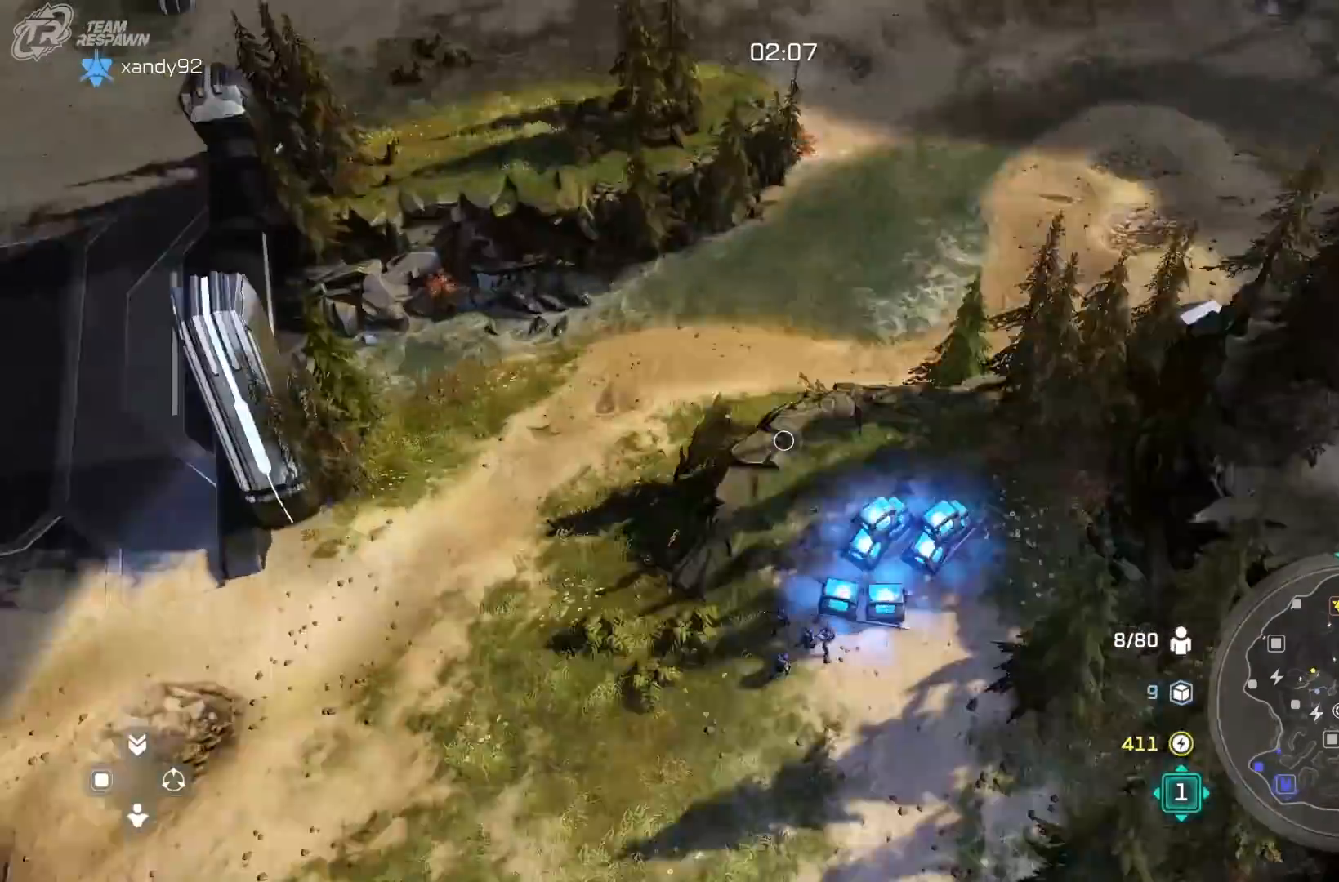
{"dt_ms": 1000, "buttons": [], "left_stick": "up-right", "right_stick": "center", "events": [[100, "B", "up"], [367, "left_stick", "up-right"], [467, "left_stick", "down-right"], [633, "left_stick", "up-right"]]}
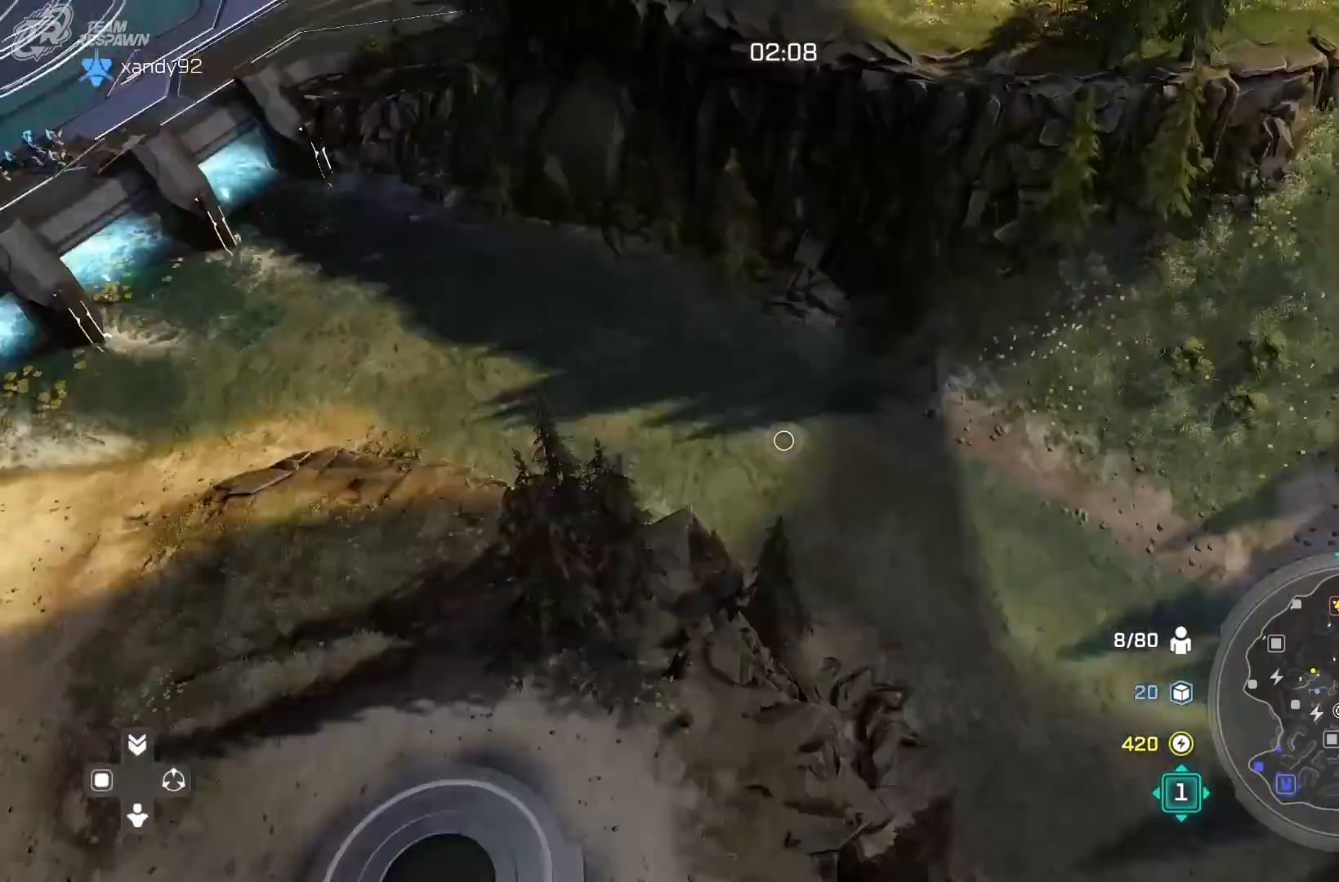
{"dt_ms": 500, "buttons": ["A"], "left_stick": "down-left", "right_stick": "center", "events": [[67, "left_stick", "center"], [267, "left_stick", "down-right"], [367, "left_stick", "center"], [467, "A", "down"], [500, "left_stick", "down-left"]]}
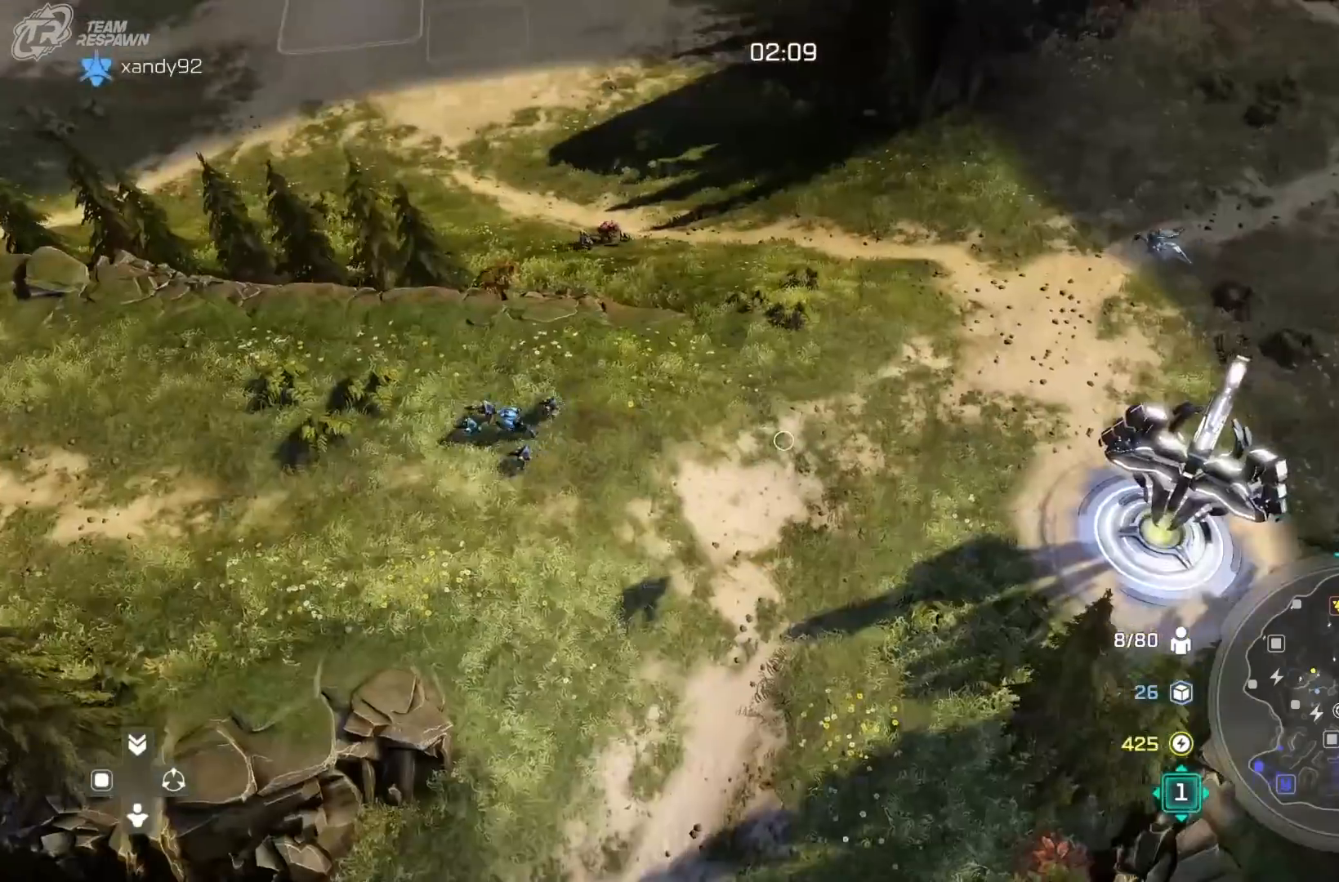
{"dt_ms": 500, "buttons": ["A"], "left_stick": "center", "right_stick": "center", "events": [[133, "left_stick", "center"], [333, "left_stick", "up-left"], [500, "left_stick", "center"]]}
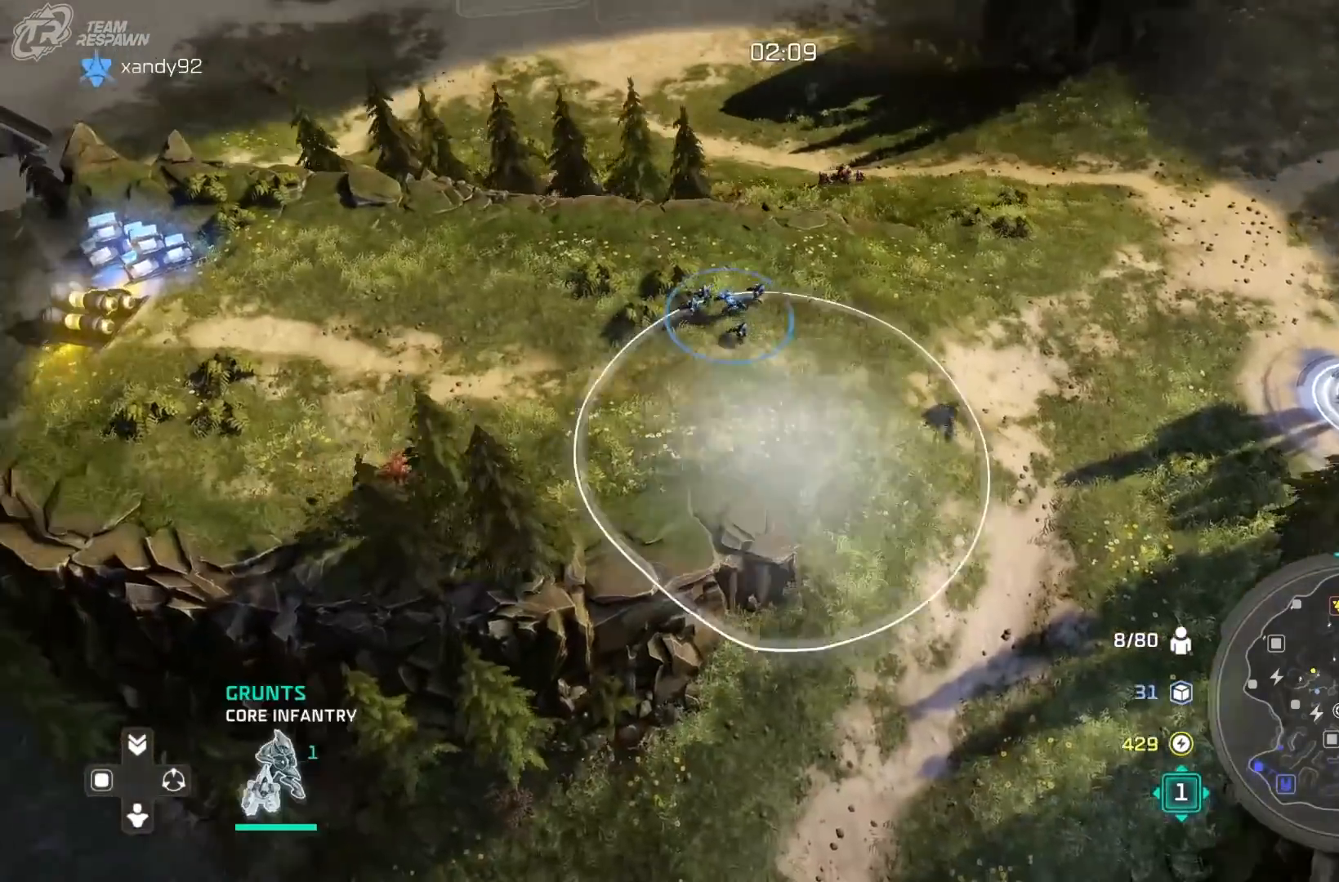
{"dt_ms": 500, "buttons": [], "left_stick": "down-left", "right_stick": "center", "events": [[67, "B", "down"], [100, "A", "up"], [133, "Y", "down"], [150, "left_stick", "down-left"], [233, "B", "up"], [333, "Y", "up"]]}
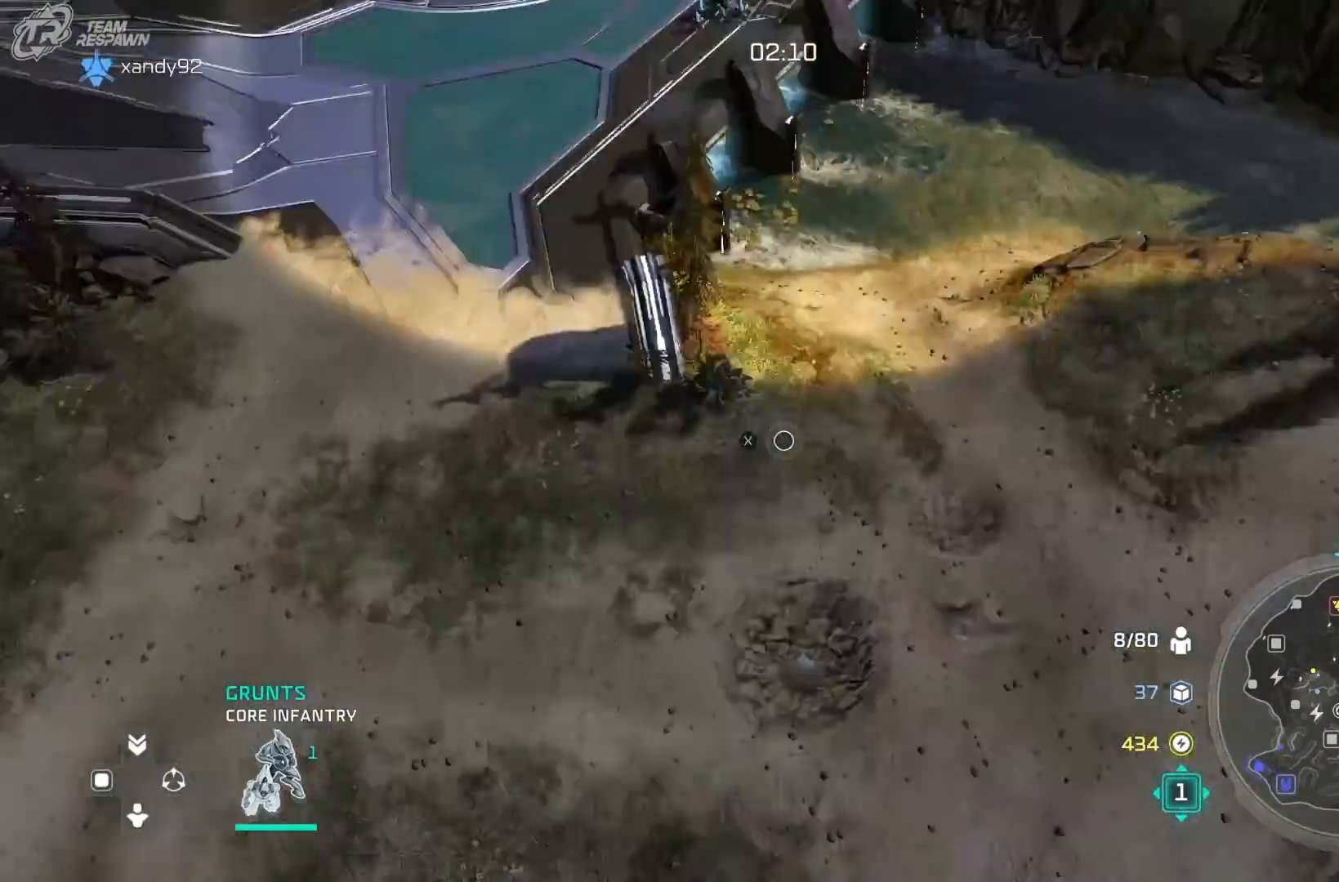
{"dt_ms": 500, "buttons": [], "left_stick": "up", "right_stick": "center", "events": [[233, "left_stick", "center"], [400, "left_stick", "up"]]}
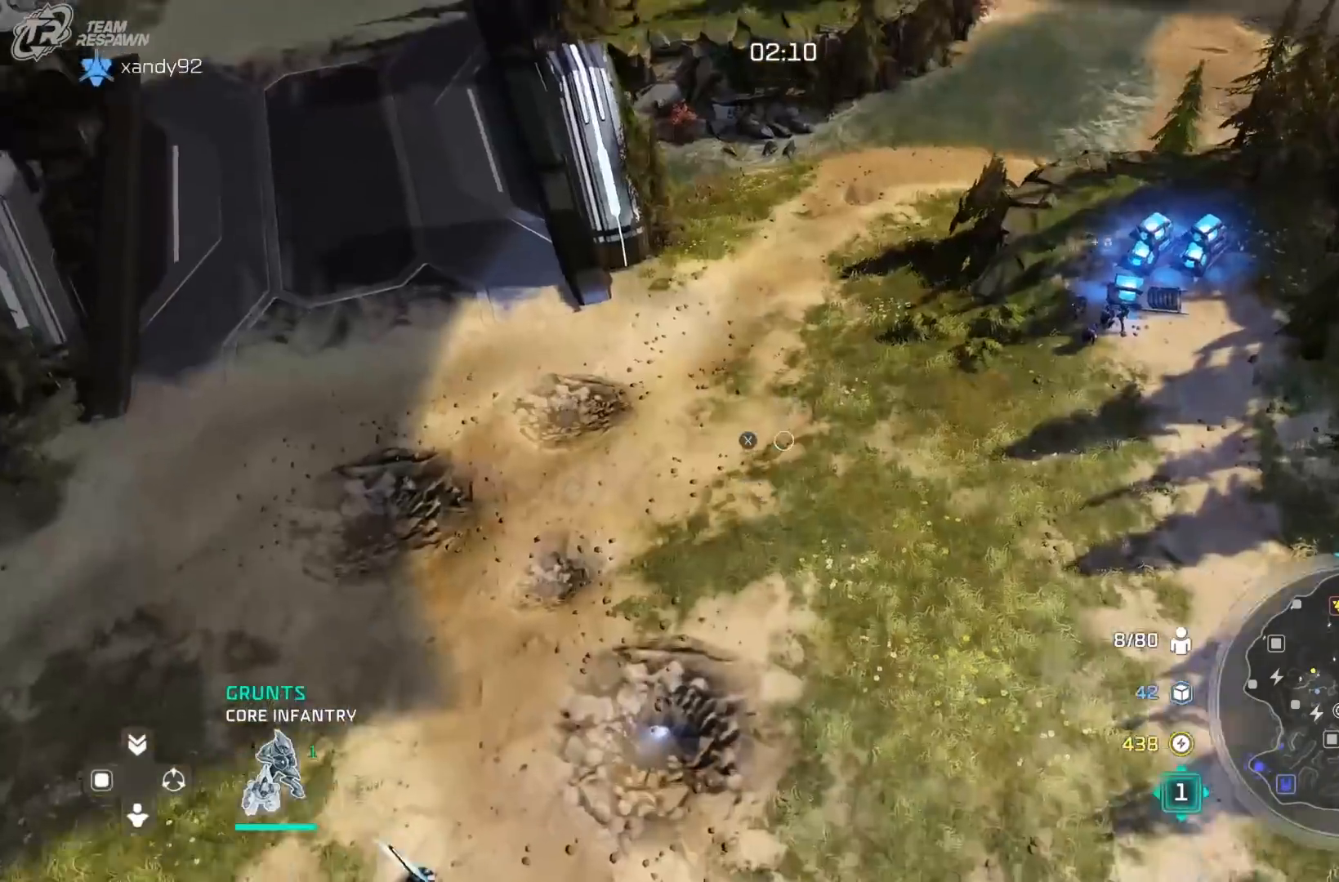
{"dt_ms": 500, "buttons": [], "left_stick": "right", "right_stick": "center", "events": [[133, "left_stick", "up-left"], [367, "left_stick", "up-right"], [433, "left_stick", "right"]]}
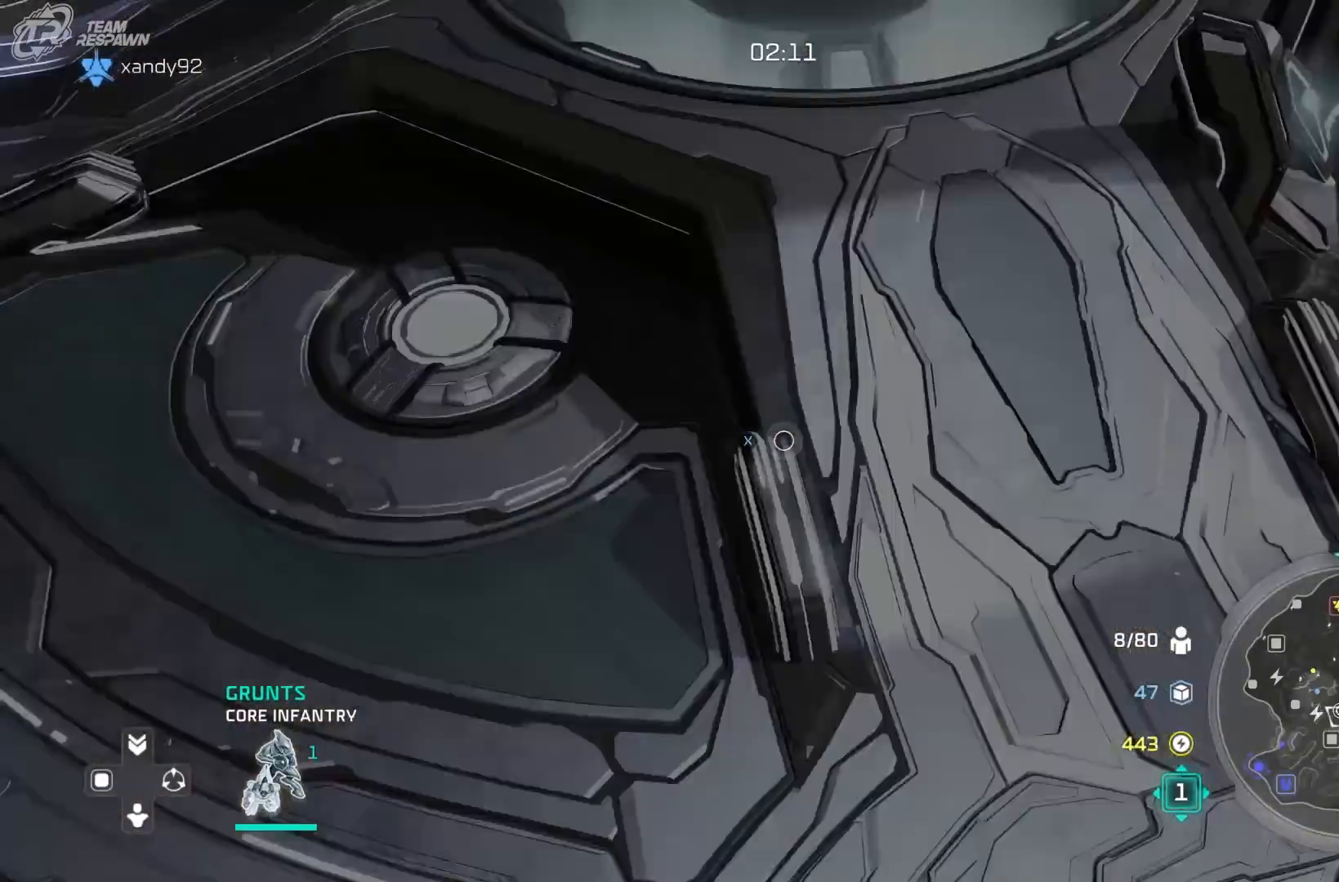
{"dt_ms": 500, "buttons": ["A"], "left_stick": "right", "right_stick": "center", "events": [[33, "B", "down"], [33, "Y", "down"], [100, "left_stick", "center"], [167, "B", "up"], [167, "Y", "up"], [233, "B", "down"], [300, "left_stick", "right"], [333, "B", "up"], [500, "A", "down"]]}
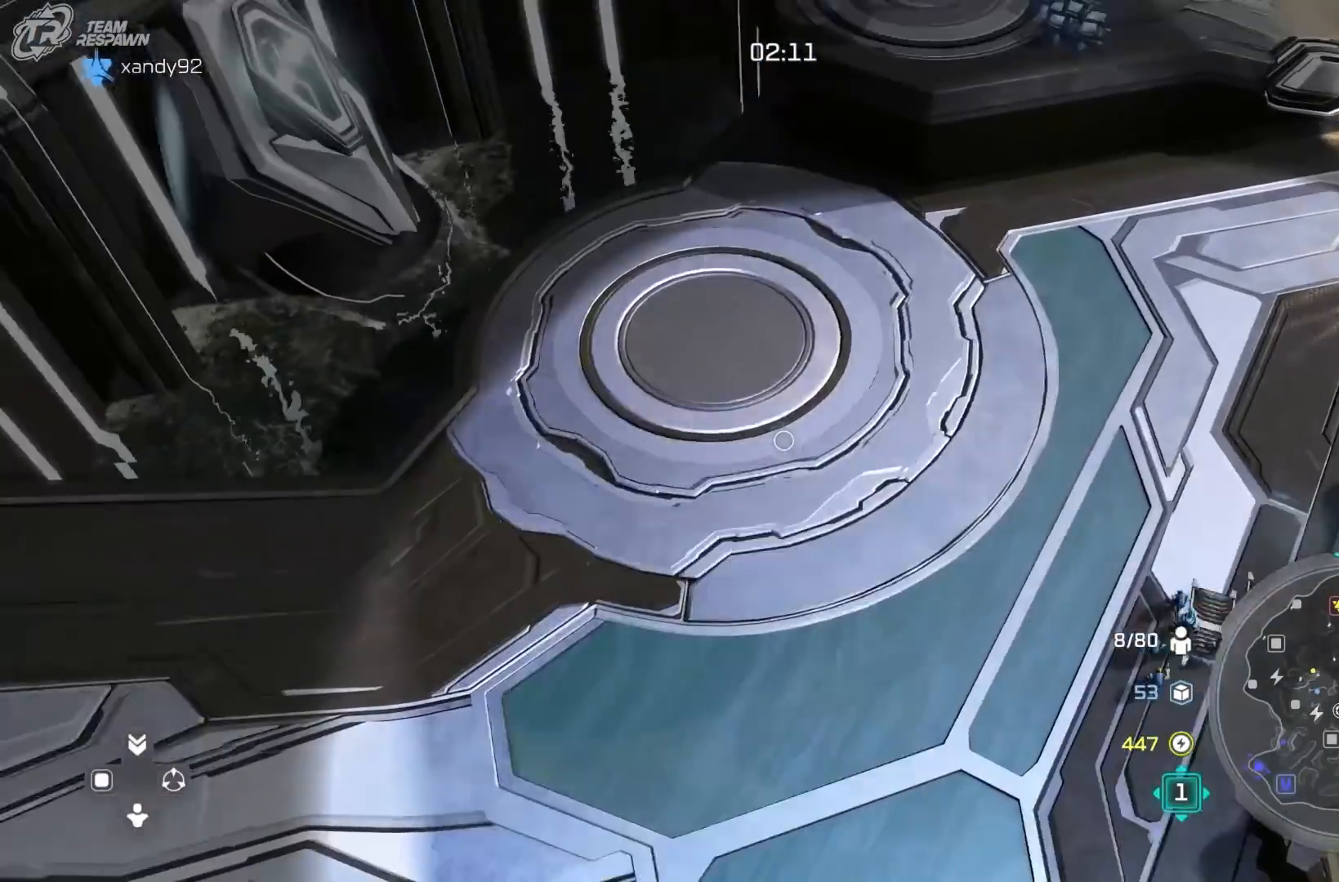
{"dt_ms": 500, "buttons": ["A"], "left_stick": "center", "right_stick": "center", "events": [[133, "left_stick", "center"], [300, "left_stick", "down-left"], [467, "left_stick", "center"]]}
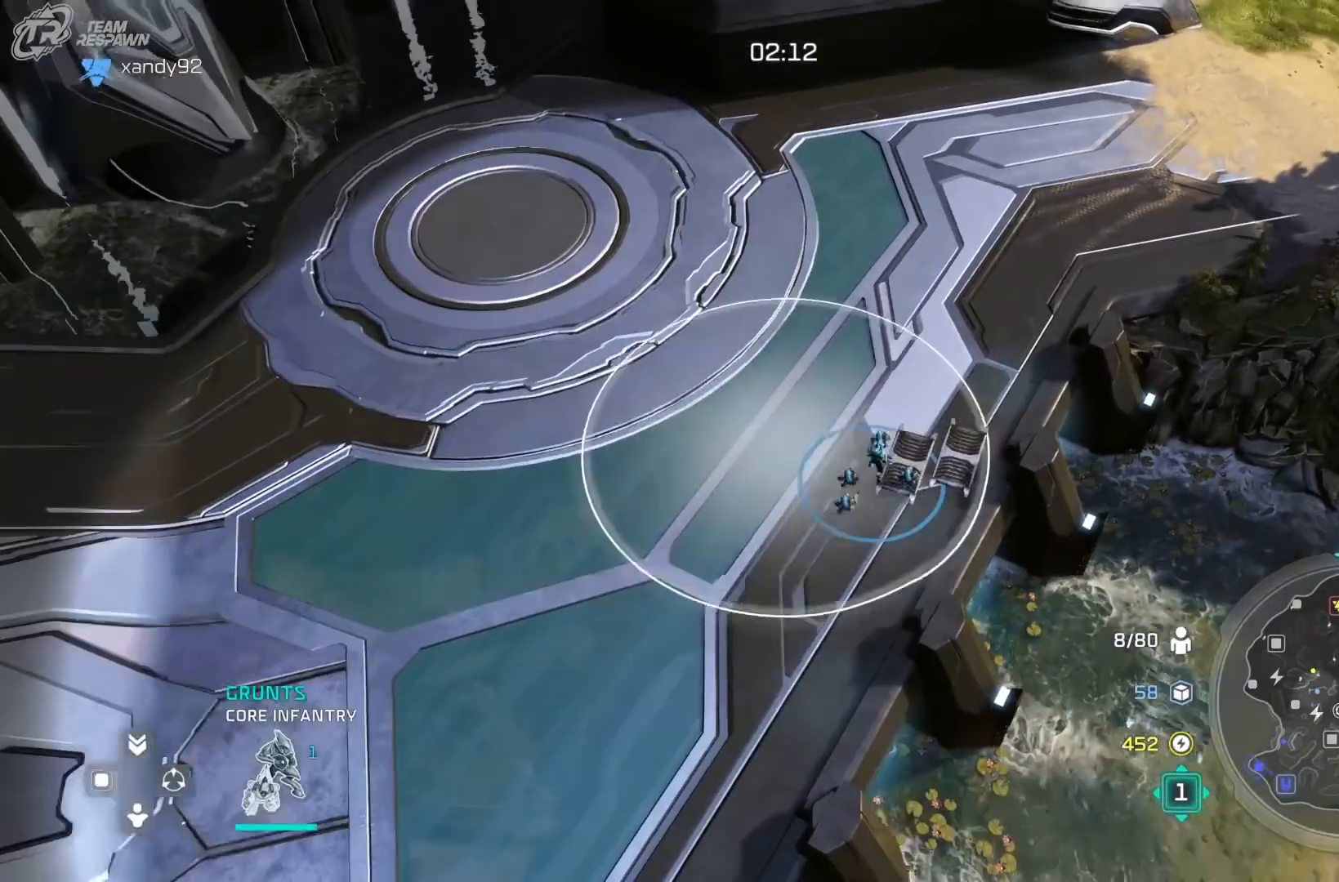
{"dt_ms": 500, "buttons": ["B"], "left_stick": "left", "right_stick": "center", "events": [[133, "left_stick", "left"], [167, "A", "up"], [267, "X", "down"], [267, "left_stick", "center"], [333, "X", "up"], [400, "B", "down"], [467, "left_stick", "left"]]}
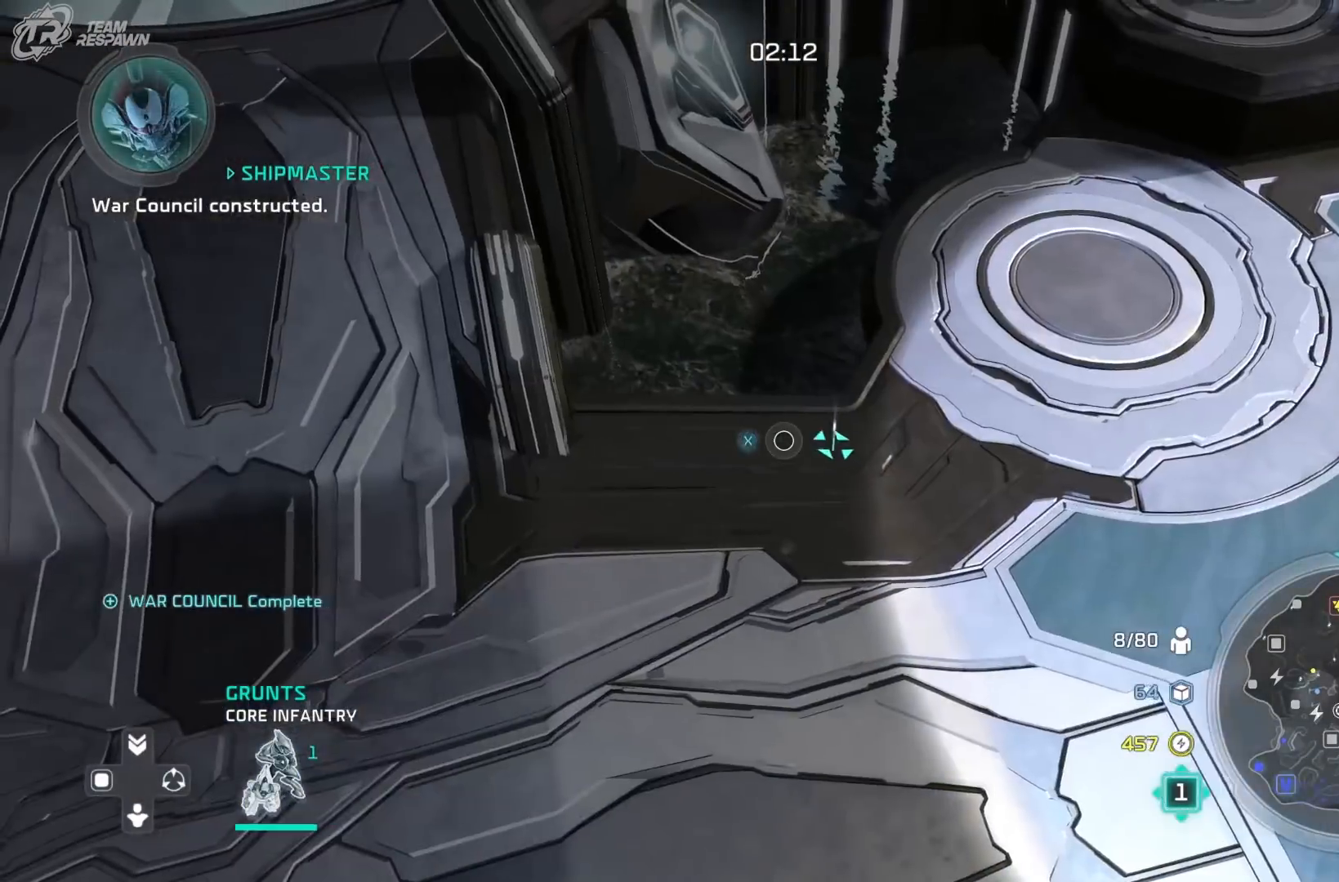
{"dt_ms": 500, "buttons": ["X"], "left_stick": "center", "right_stick": "center", "events": [[100, "B", "up"], [100, "Y", "down"], [133, "left_stick", "center"], [200, "X", "down"], [200, "Y", "up"], [267, "X", "up"], [267, "left_stick", "down"], [333, "left_stick", "down-right"], [433, "X", "down"], [467, "left_stick", "center"]]}
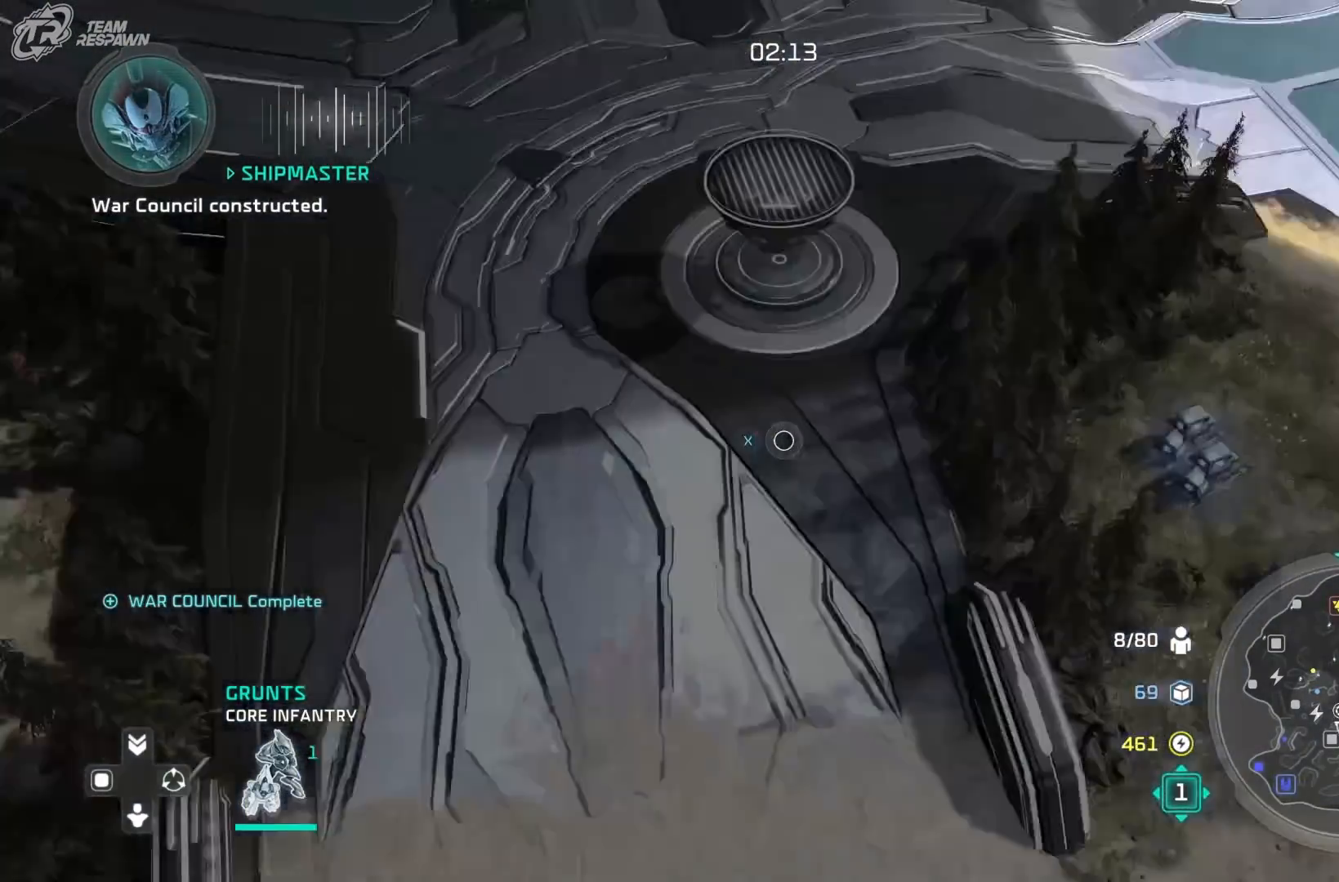
{"dt_ms": 1000, "buttons": ["X"], "left_stick": "center", "right_stick": "center"}
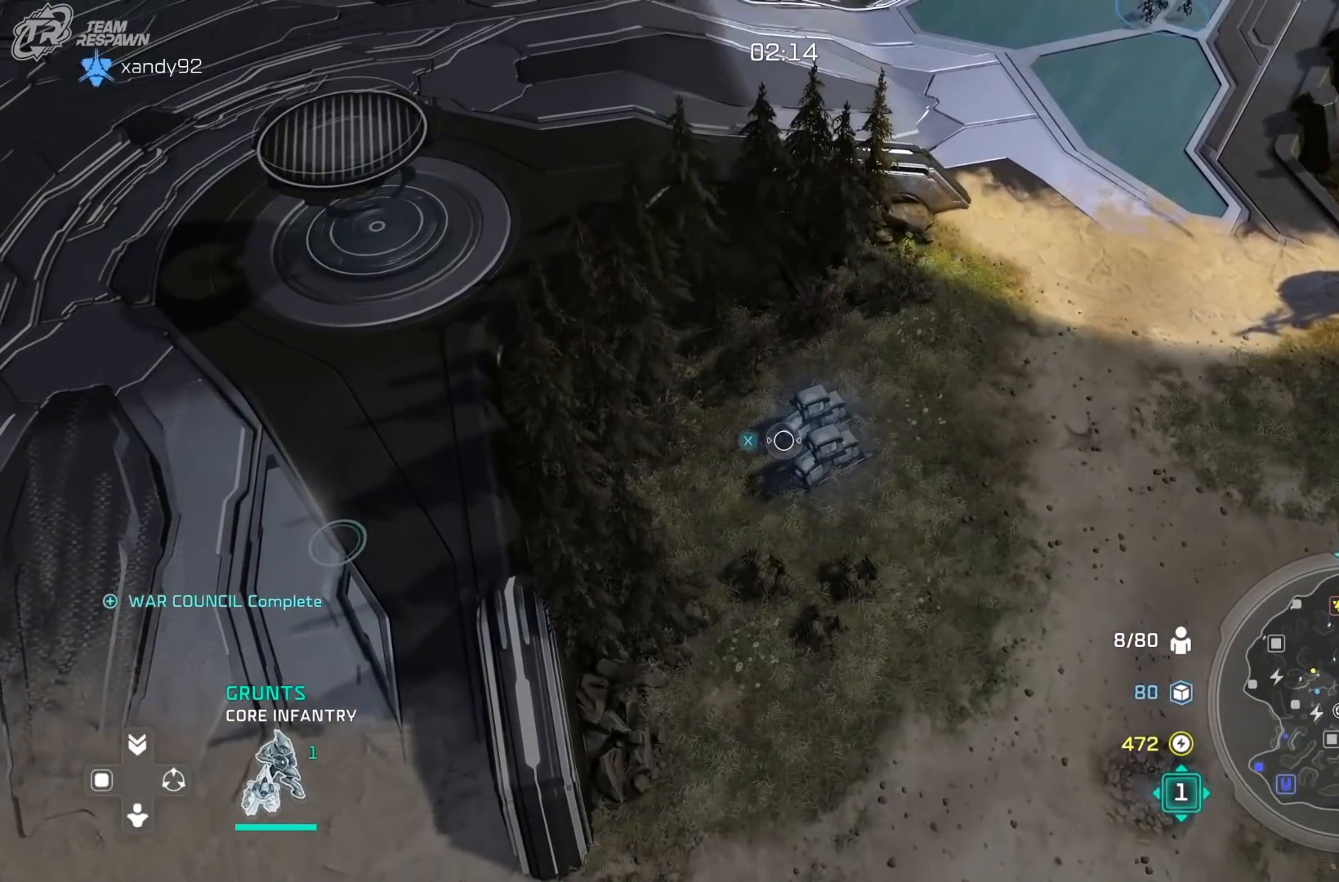
{"dt_ms": 500, "buttons": [], "left_stick": "down-right", "right_stick": "center", "events": [[33, "X", "up"], [133, "X", "down"], [233, "X", "up"], [300, "left_stick", "down-right"]]}
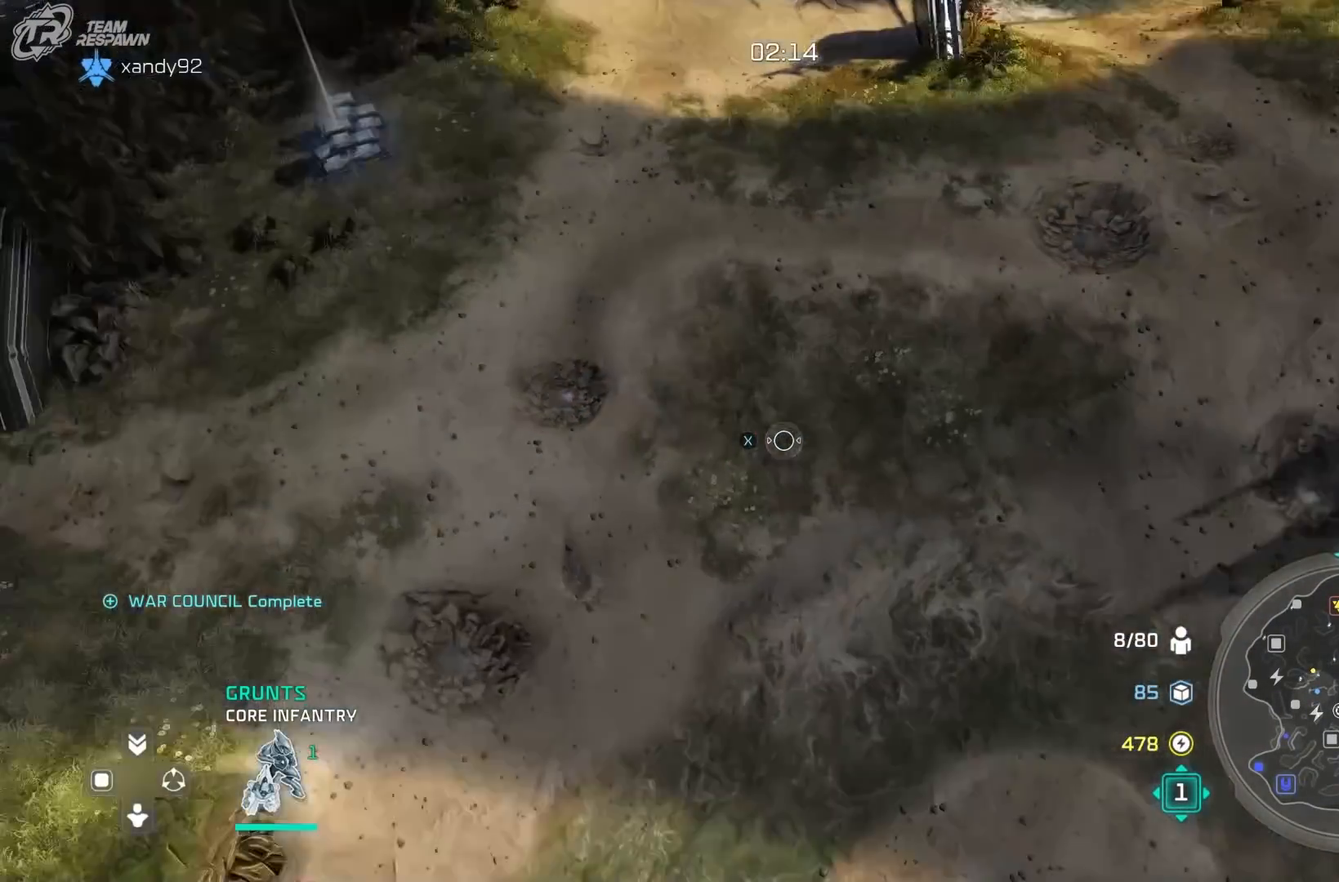
{"dt_ms": 500, "buttons": ["B"], "left_stick": "center", "right_stick": "center", "events": [[133, "left_stick", "down-left"], [367, "left_stick", "center"], [500, "B", "down"]]}
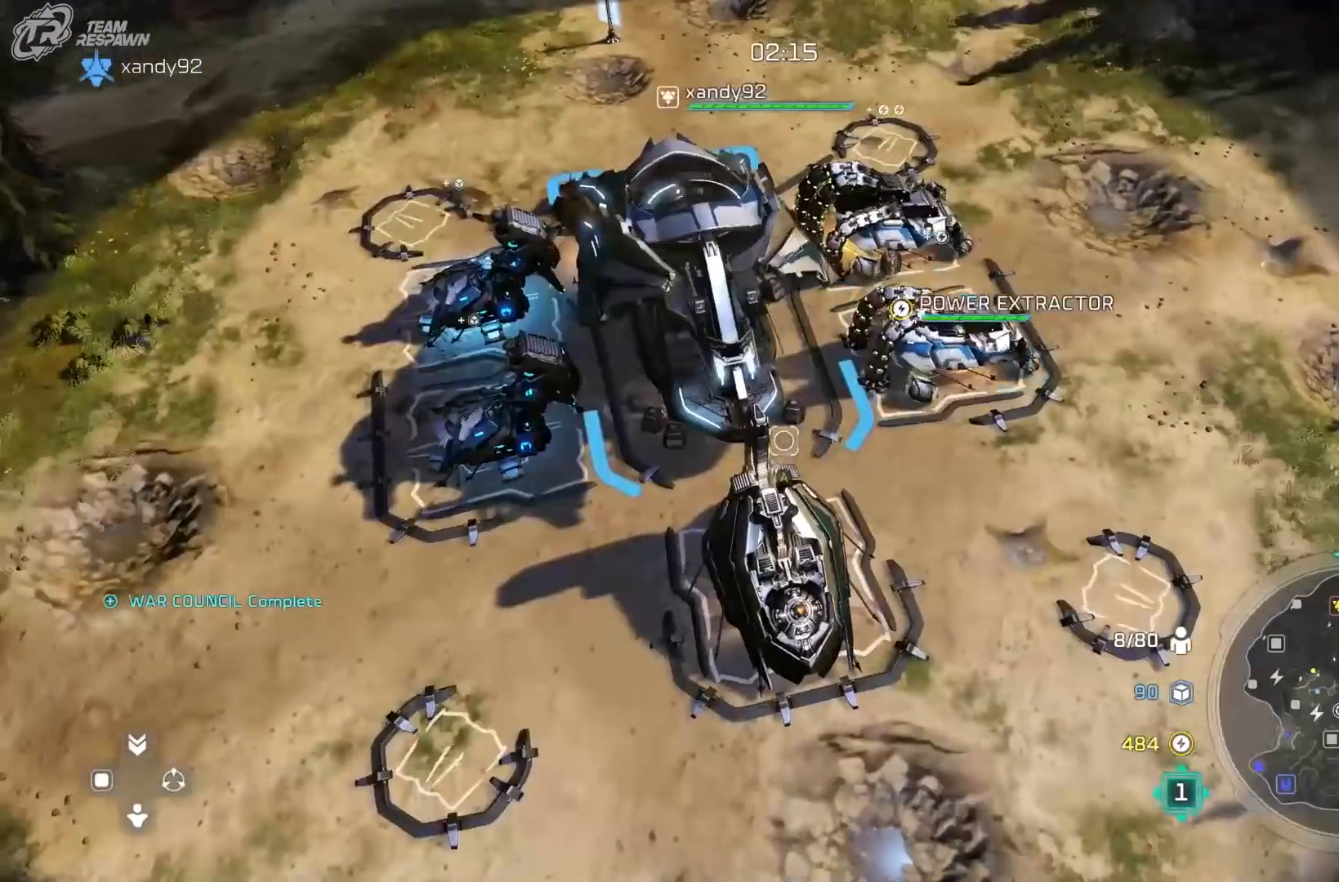
{"dt_ms": 500, "buttons": [], "left_stick": "center", "right_stick": "center", "events": [[100, "B", "up"], [167, "B", "down"], [300, "B", "up"], [333, "left_stick", "down"], [467, "left_stick", "center"]]}
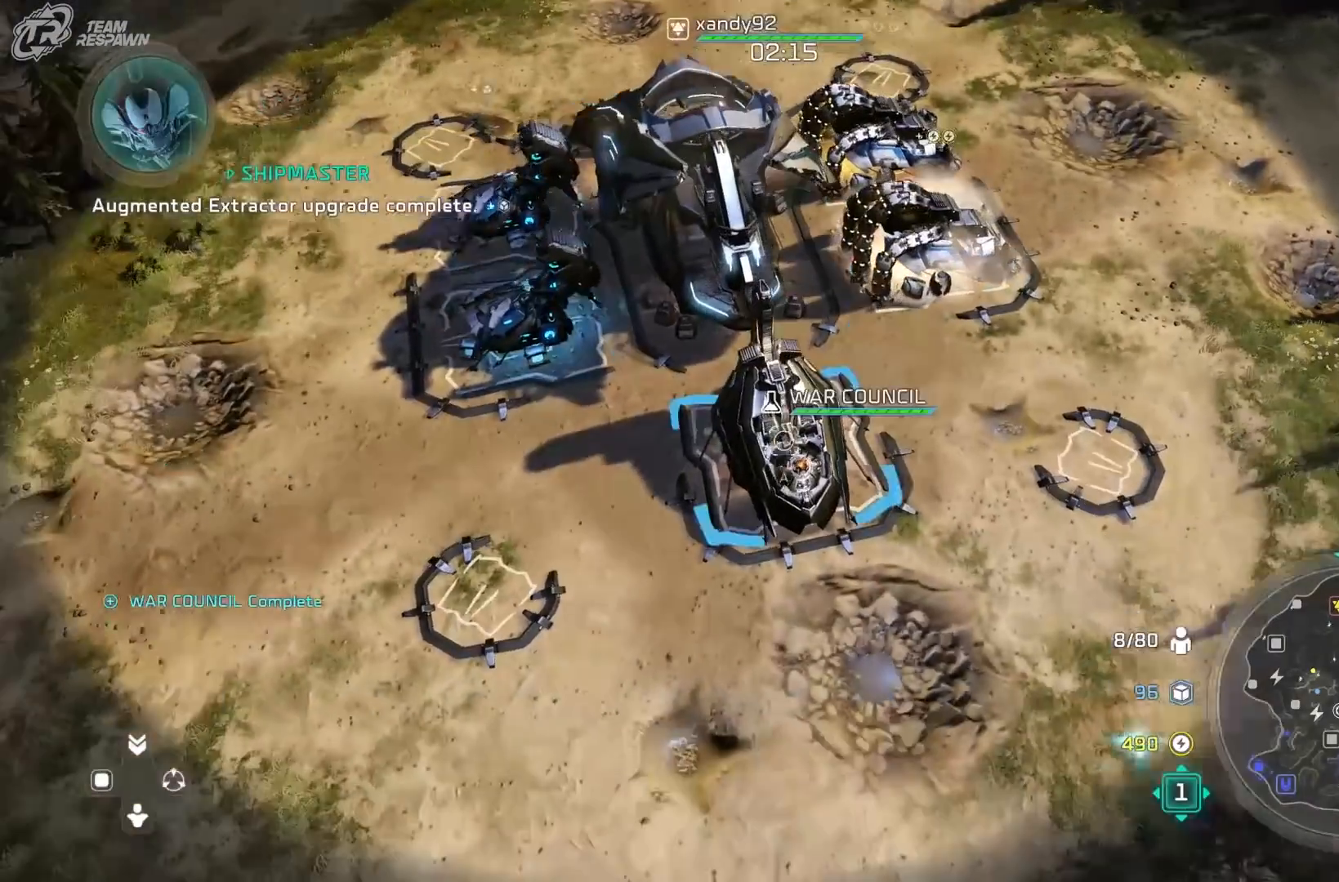
{"dt_ms": 500, "buttons": [], "left_stick": "up-right", "right_stick": "center", "events": [[67, "A", "down"], [167, "A", "up"], [167, "left_stick", "up-right"]]}
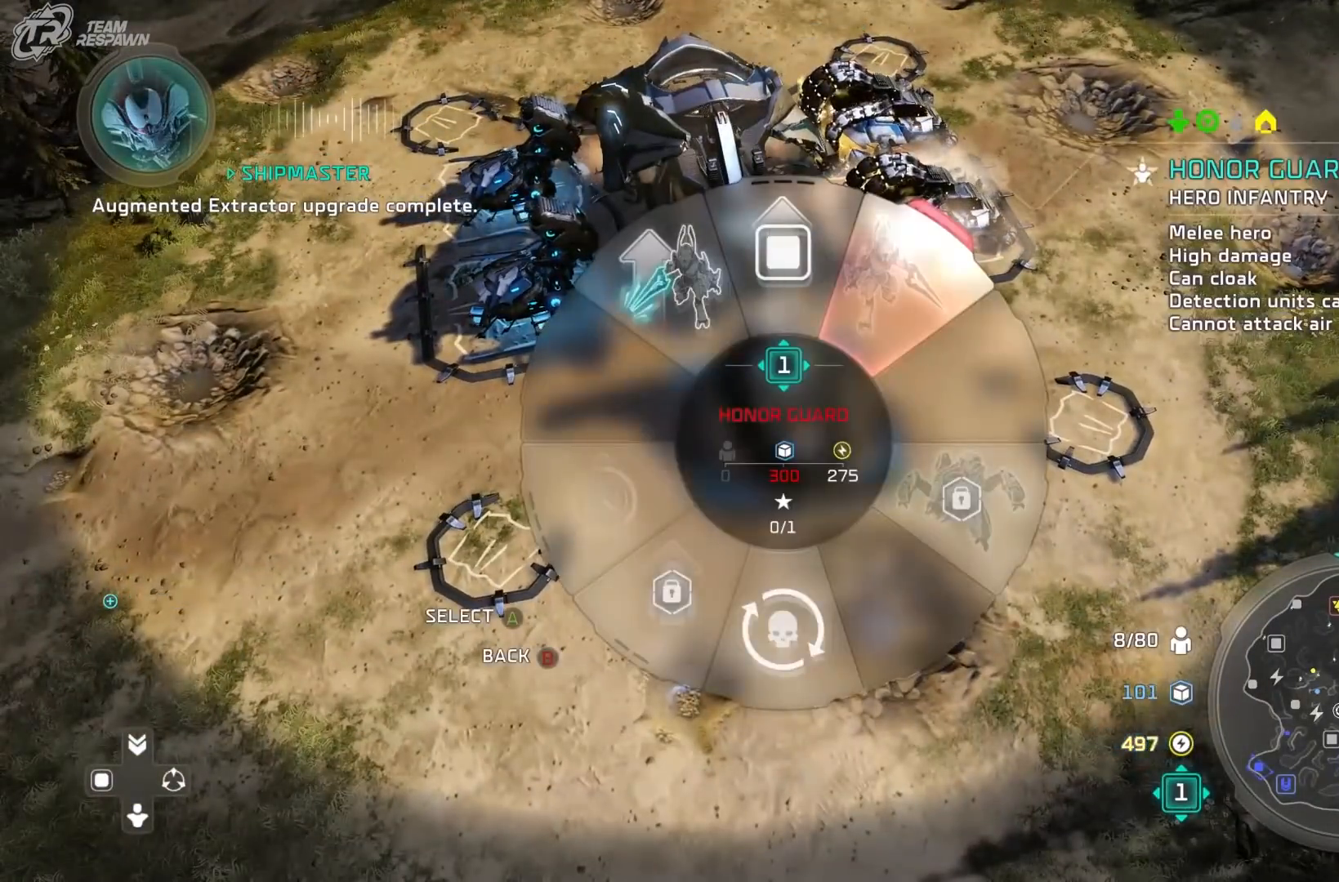
{"dt_ms": 500, "buttons": [], "left_stick": "center", "right_stick": "center", "events": [[167, "B", "down"], [267, "B", "up"], [300, "left_stick", "center"], [367, "B", "down"], [500, "B", "up"]]}
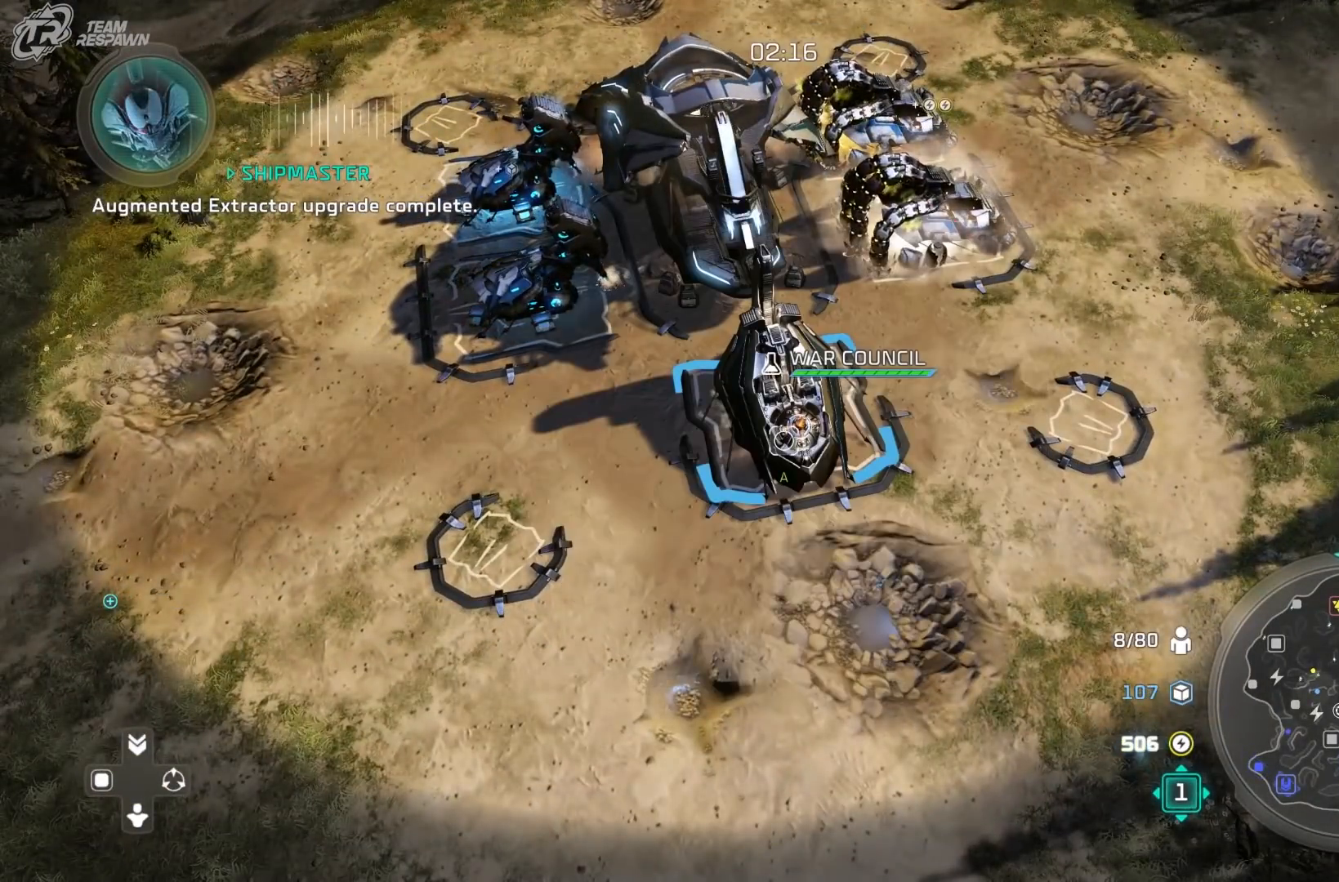
{"dt_ms": 500, "buttons": [], "left_stick": "up-left", "right_stick": "center", "events": [[400, "left_stick", "up-left"]]}
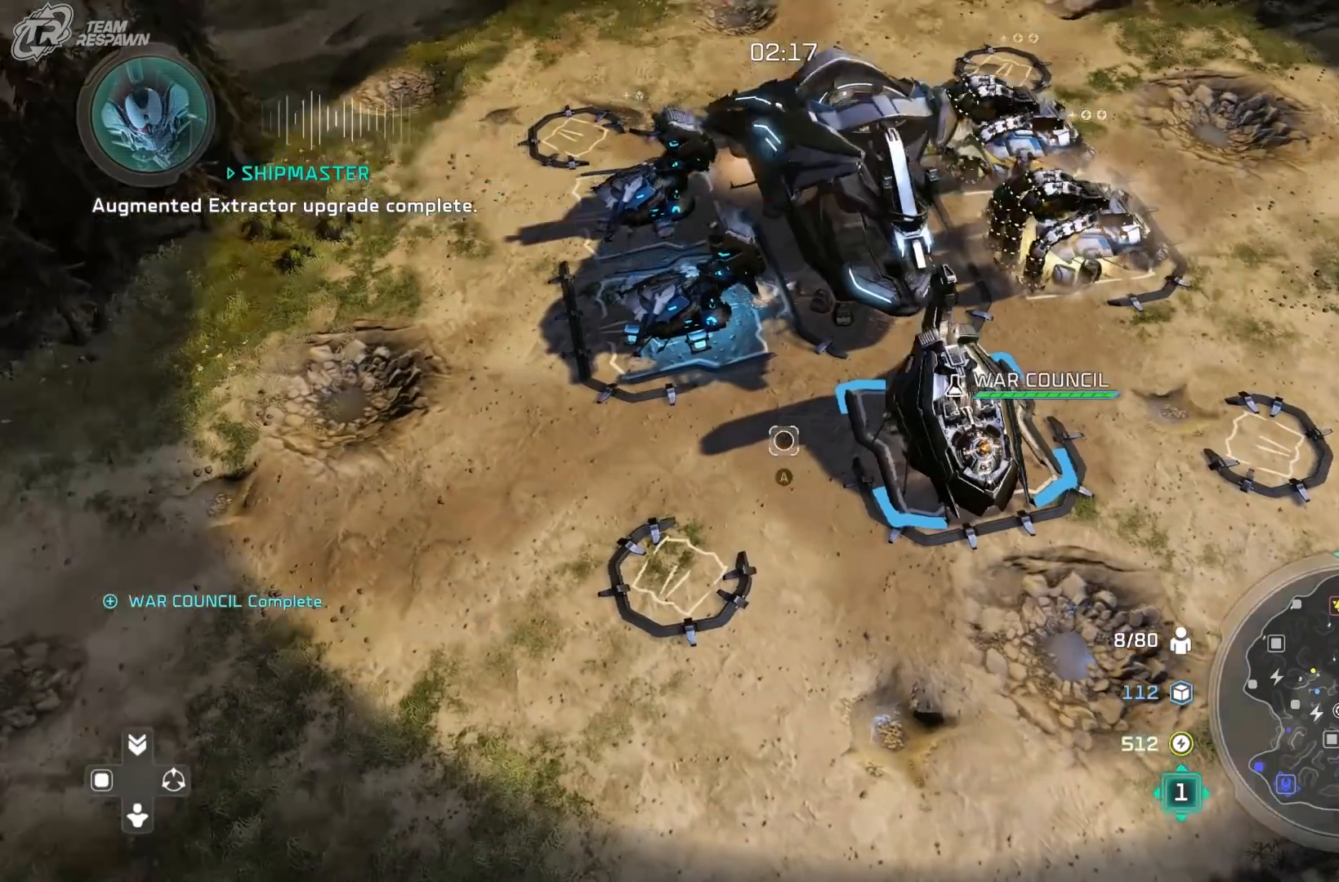
{"dt_ms": 500, "buttons": [], "left_stick": "up-left", "right_stick": "center"}
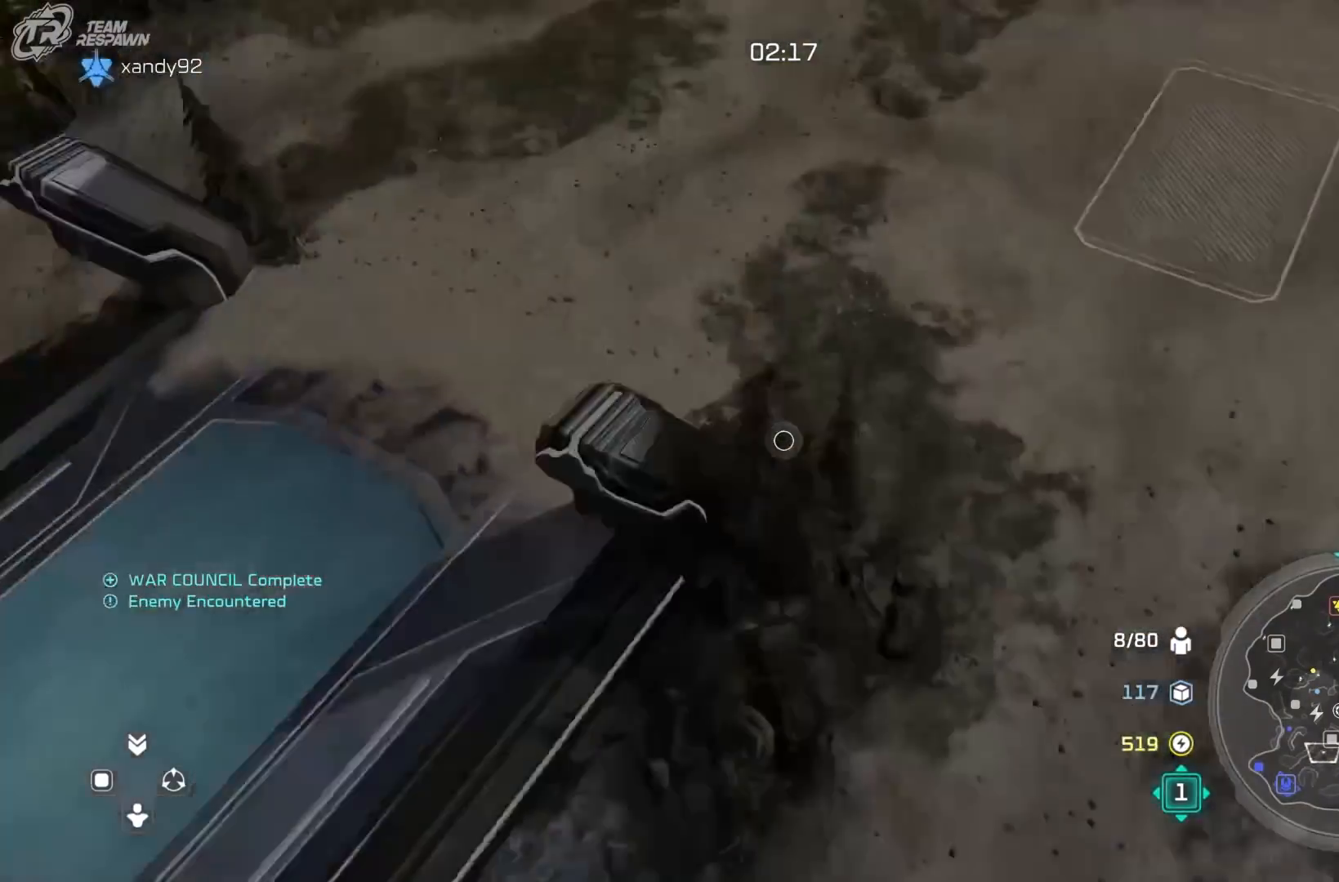
{"dt_ms": 500, "buttons": ["B"], "left_stick": "center", "right_stick": "center"}
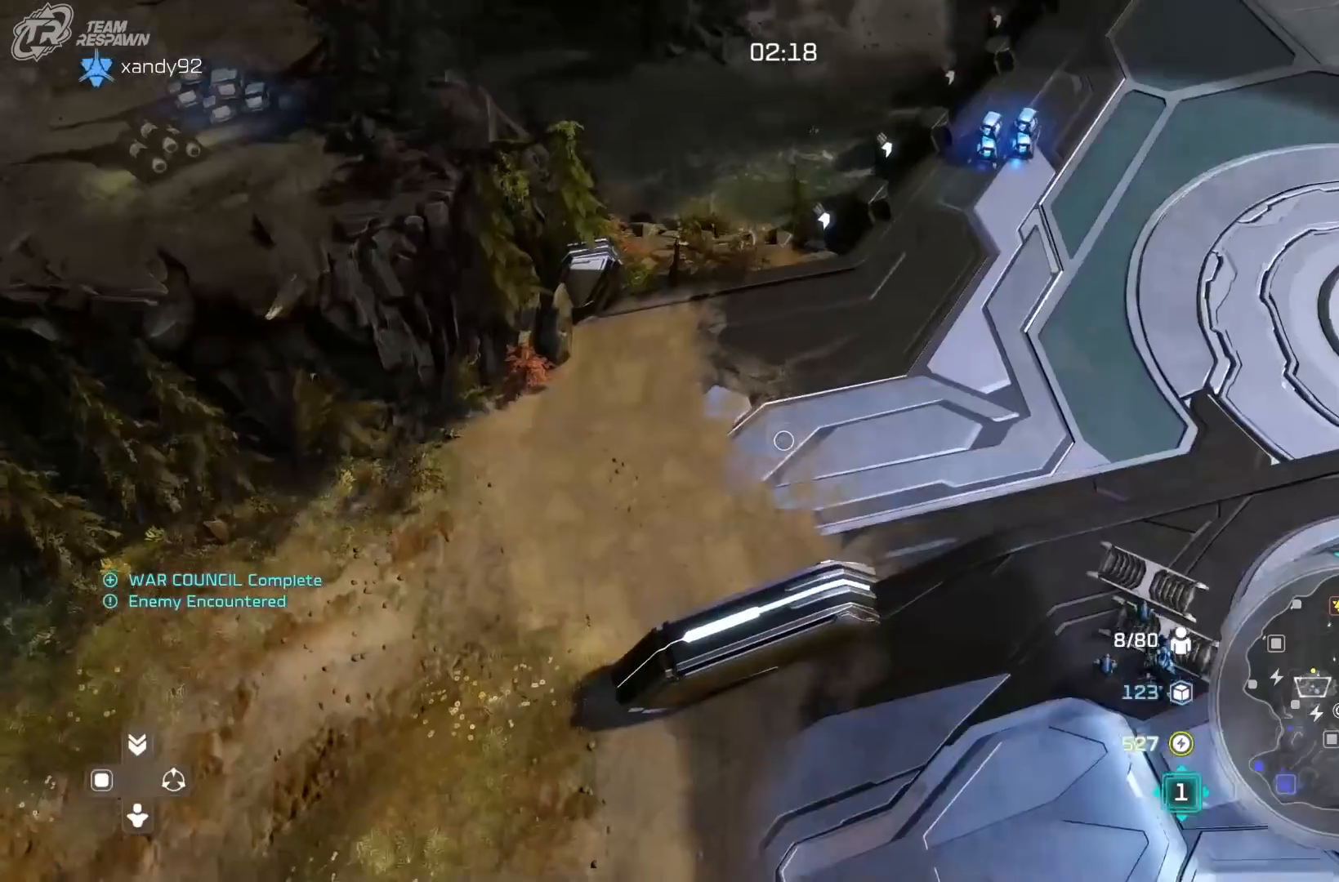
{"dt_ms": 500, "buttons": ["A"], "left_stick": "down", "right_stick": "center"}
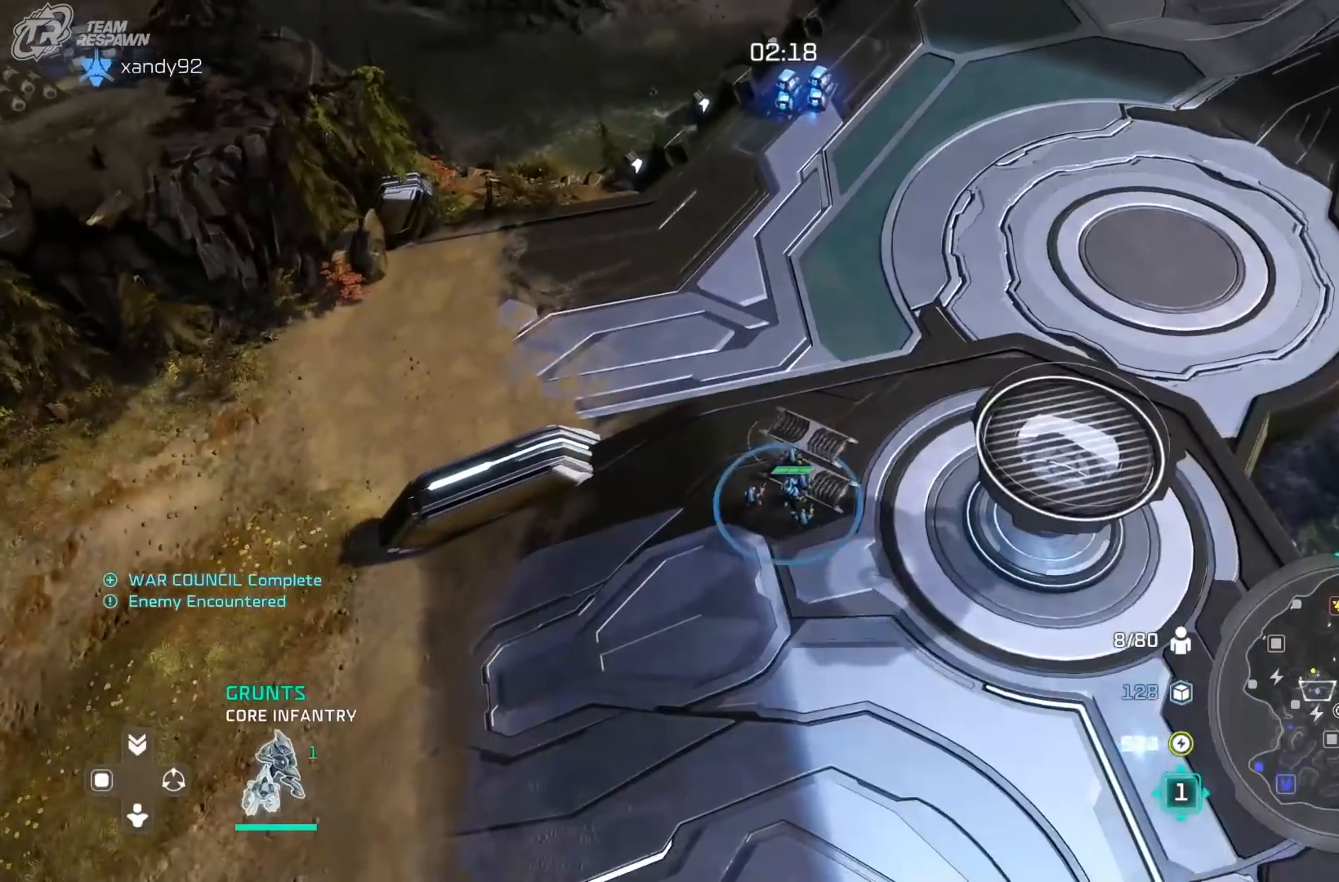
{"dt_ms": 500, "buttons": [], "left_stick": "center", "right_stick": "center", "events": [[33, "left_stick", "center"], [133, "A", "up"], [167, "left_stick", "up"], [300, "left_stick", "center"]]}
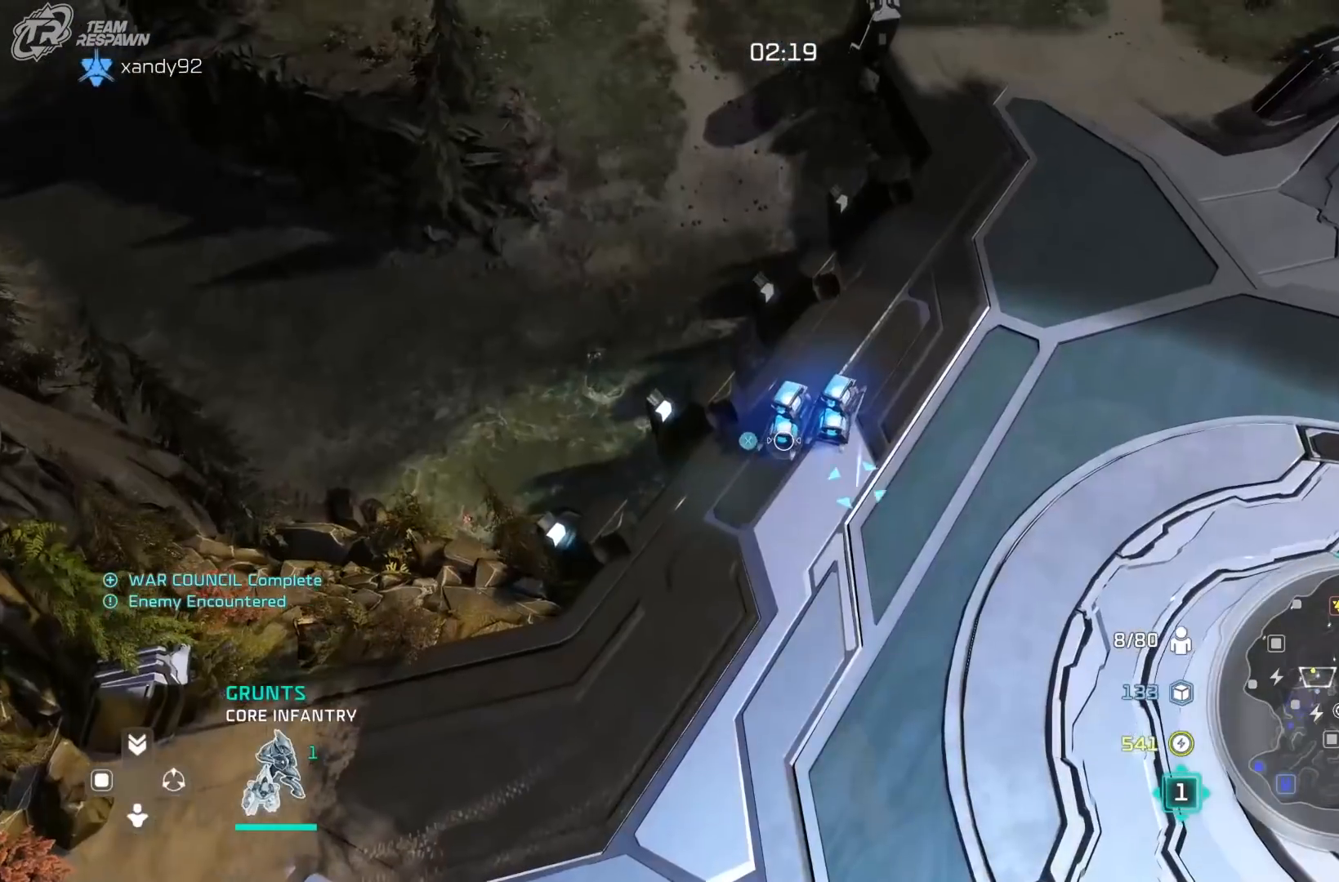
{"dt_ms": 500, "buttons": [], "left_stick": "down-right", "right_stick": "center", "events": [[33, "X", "down"], [133, "X", "up"], [233, "X", "down"], [333, "X", "up"], [400, "X", "down"], [467, "left_stick", "down-right"], [500, "X", "up"]]}
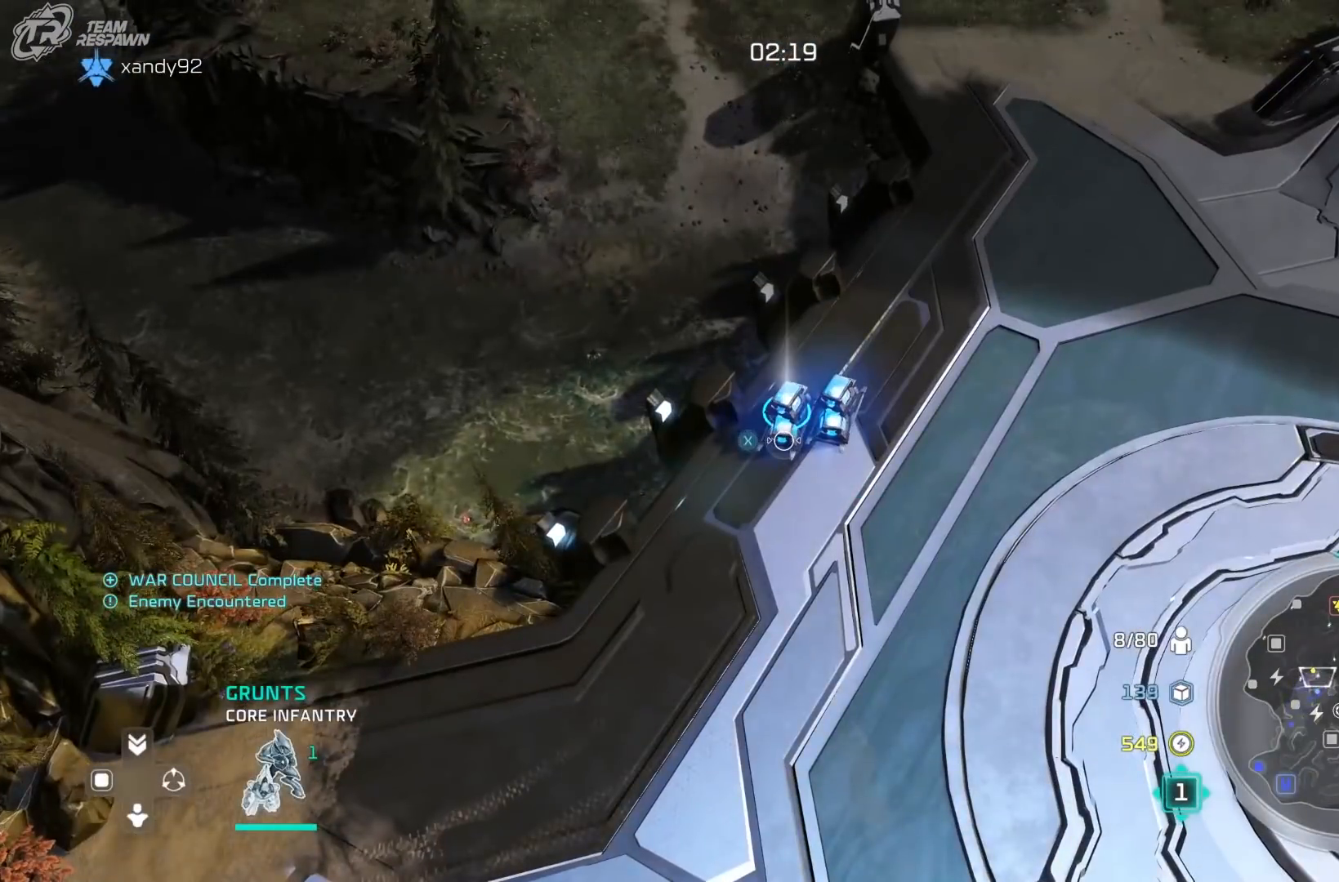
{"dt_ms": 1000, "buttons": [], "left_stick": "down-right", "right_stick": "center"}
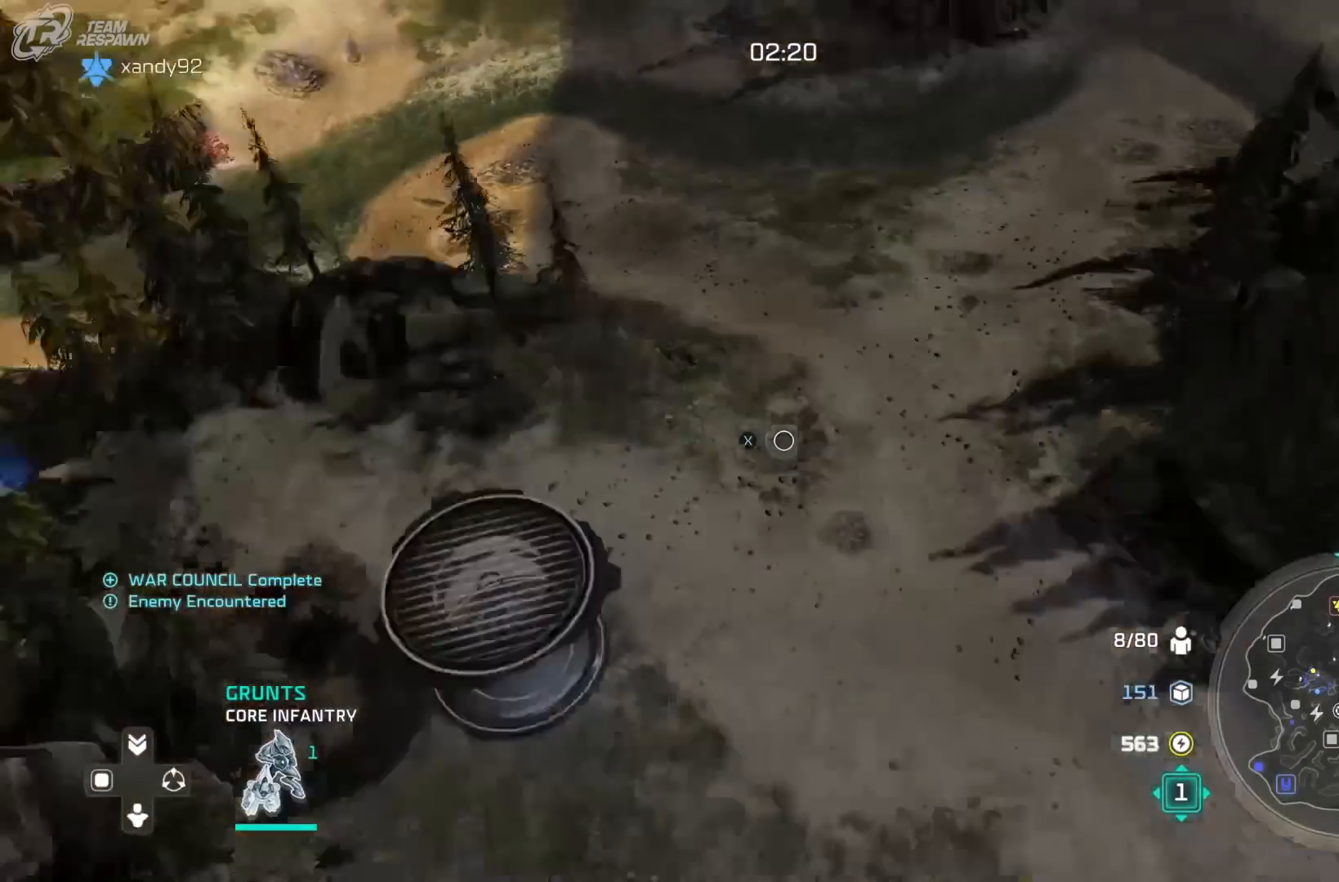
{"dt_ms": 1000, "buttons": [], "left_stick": "up", "right_stick": "center", "events": [[67, "left_stick", "center"], [233, "left_stick", "down-left"], [433, "left_stick", "center"], [467, "B", "down"], [567, "B", "up"], [600, "left_stick", "left"], [667, "B", "down"], [767, "B", "up"], [800, "left_stick", "center"], [867, "B", "down"], [900, "left_stick", "up"], [933, "B", "up"]]}